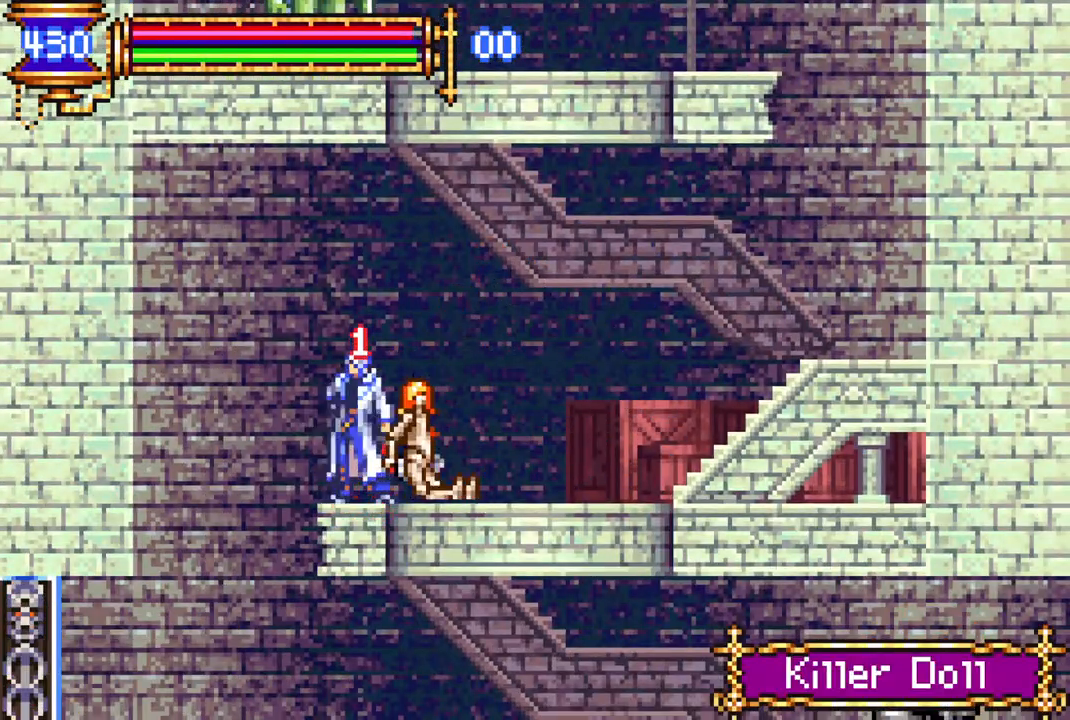
Gameplay with a controller (PlayStation layout); each line is a JSON object with the inputs held at the frame after it. "events" lists button and stick changes between this image and that frame as [ms after this image, input, new state], when the widget could be followed in between.
{"buttons": [], "left_stick": "center", "right_stick": "center", "events": [[200, "R1", "down"], [267, "DPAD_LEFT", "up"], [333, "R1", "up"], [383, "DPAD_RIGHT", "down"], [467, "DPAD_RIGHT", "up"]]}
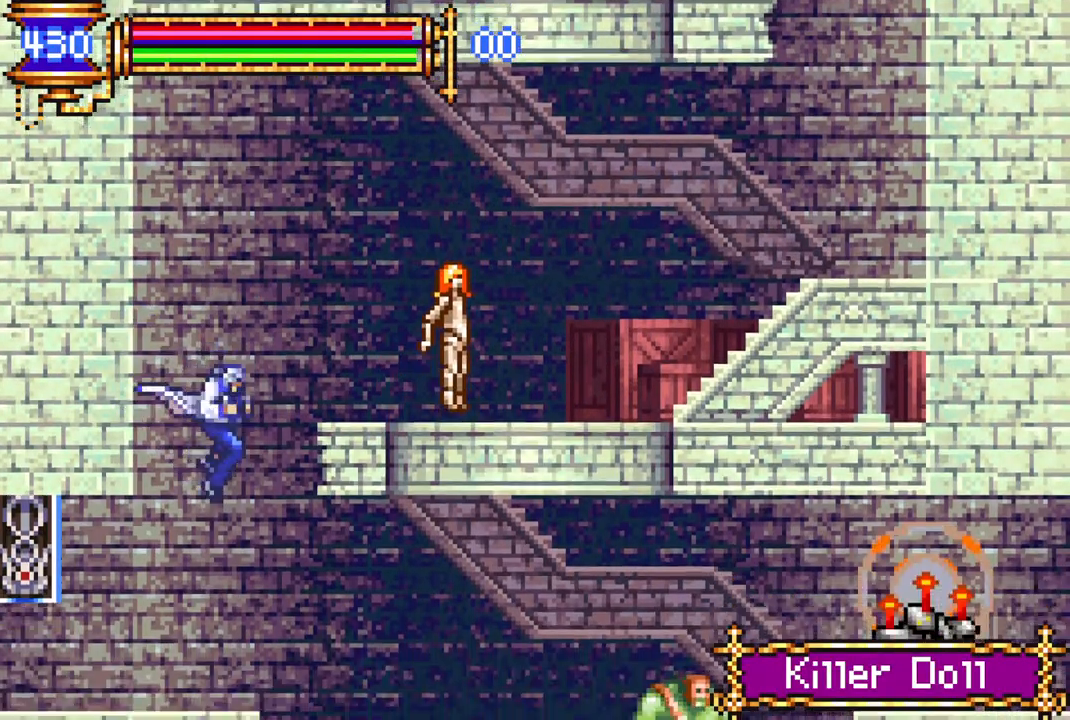
{"buttons": ["R1", "DPAD_RIGHT"], "left_stick": "center", "right_stick": "center", "events": [[17, "DPAD_RIGHT", "down"], [17, "R1", "down"]]}
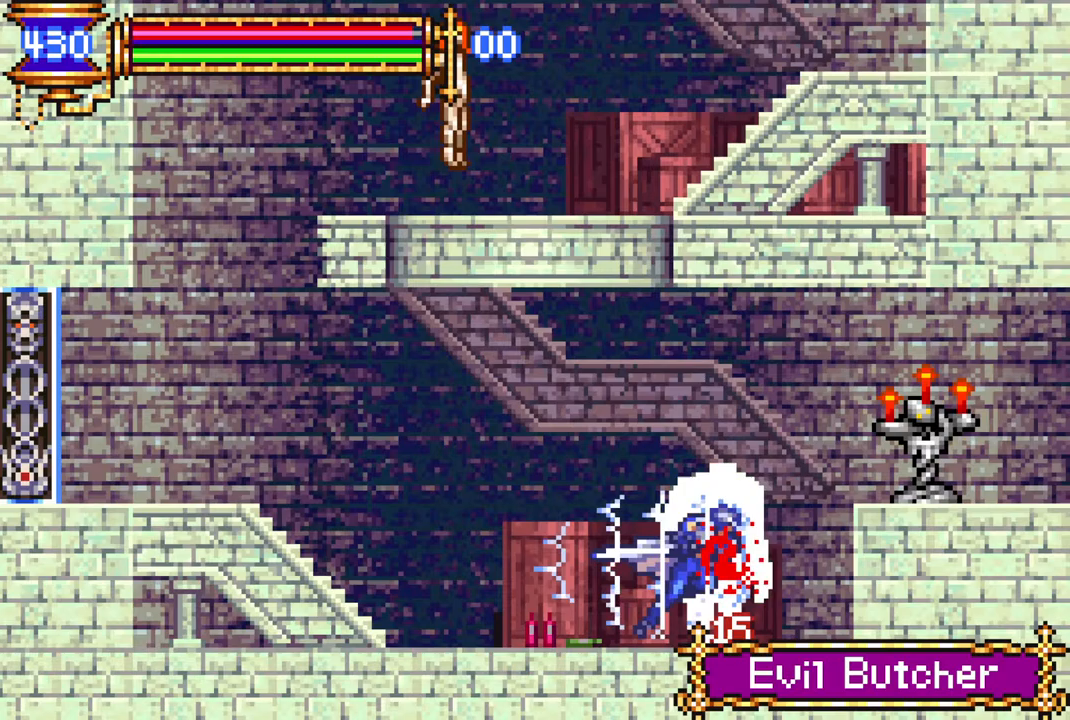
{"buttons": ["CROSS", "R1", "DPAD_RIGHT"], "left_stick": "center", "right_stick": "center", "events": [[17, "CROSS", "down"], [300, "CROSS", "up"], [383, "CROSS", "down"]]}
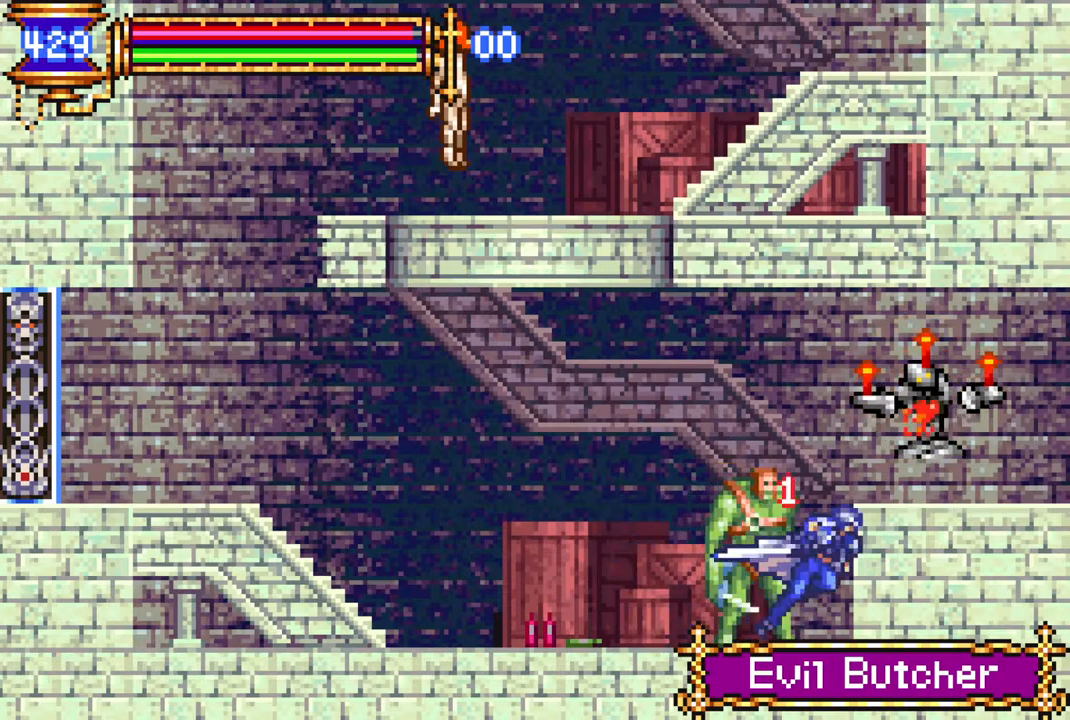
{"buttons": ["R1", "DPAD_RIGHT"], "left_stick": "center", "right_stick": "center", "events": [[117, "CROSS", "up"], [367, "CROSS", "down"], [483, "CROSS", "up"]]}
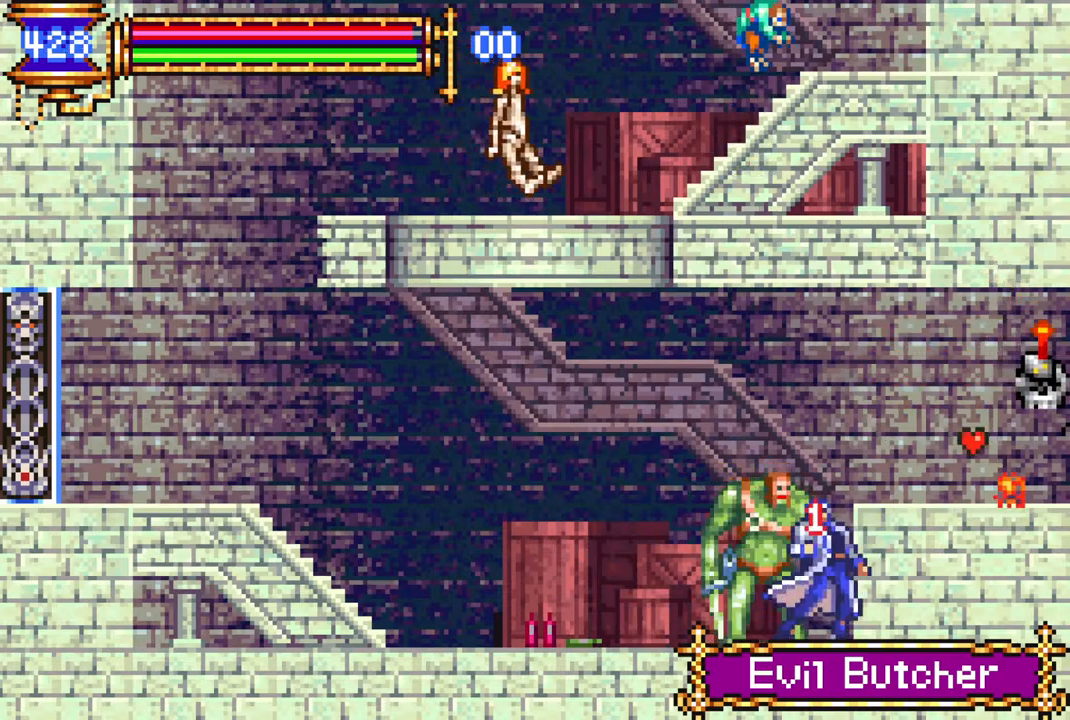
{"buttons": ["CROSS", "R1", "DPAD_RIGHT"], "left_stick": "center", "right_stick": "center", "events": [[233, "CROSS", "down"]]}
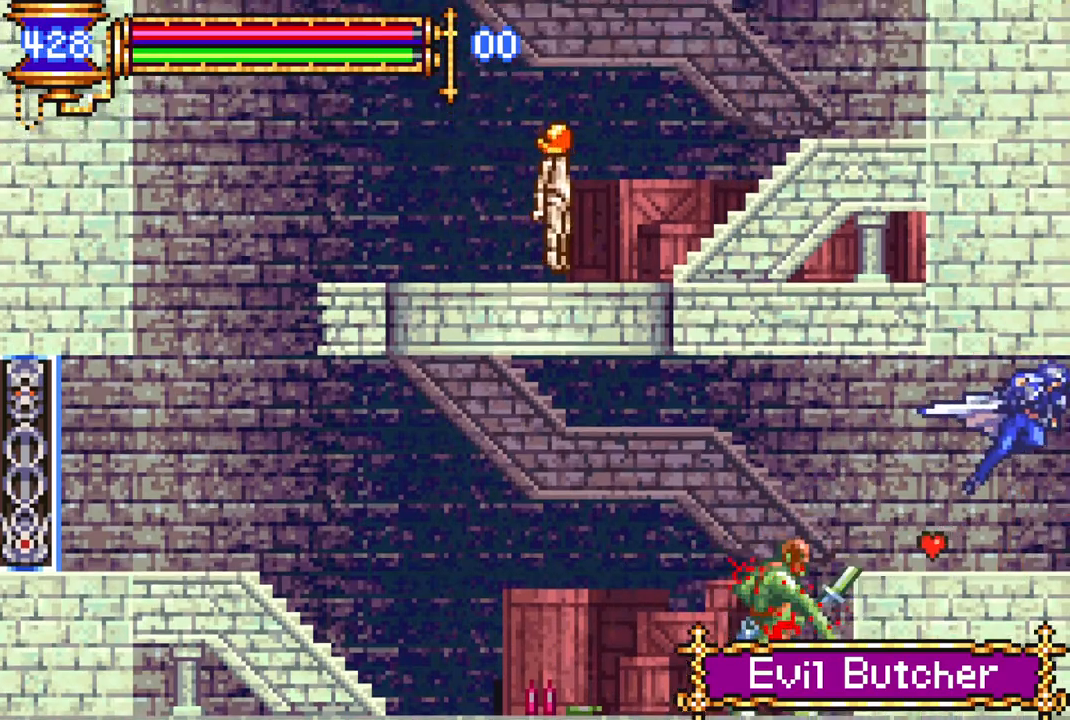
{"buttons": ["R1", "DPAD_RIGHT"], "left_stick": "center", "right_stick": "center", "events": [[17, "CROSS", "up"]]}
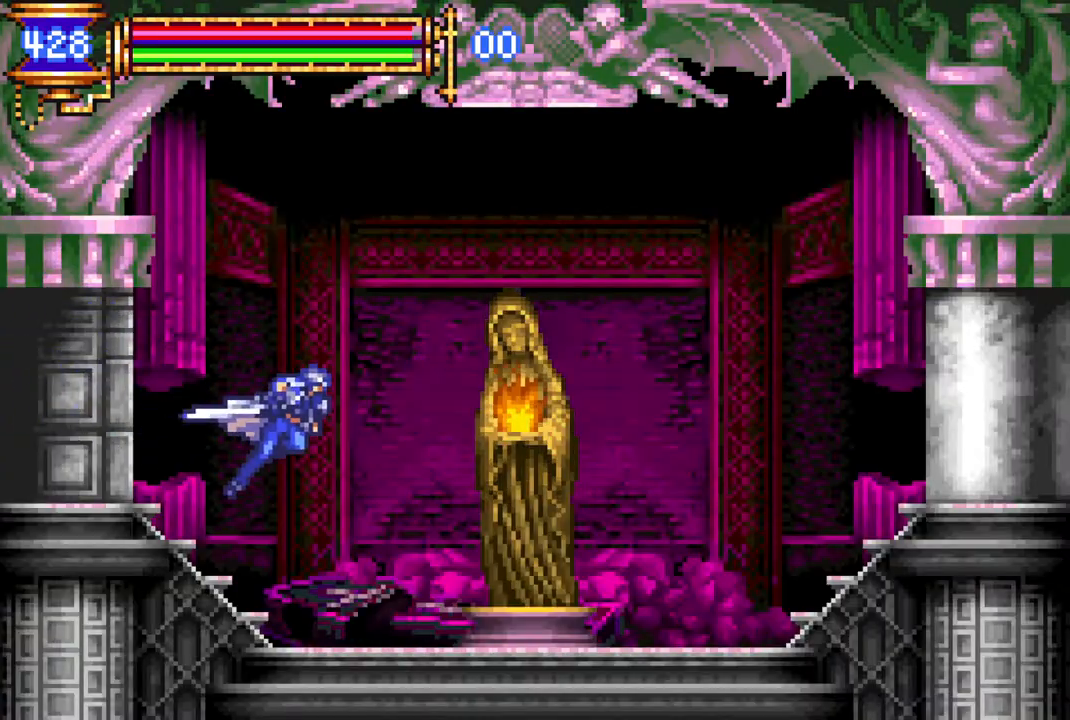
{"buttons": ["DPAD_RIGHT"], "left_stick": "center", "right_stick": "center", "events": [[117, "R1", "up"], [167, "DPAD_RIGHT", "up"], [417, "DPAD_RIGHT", "down"]]}
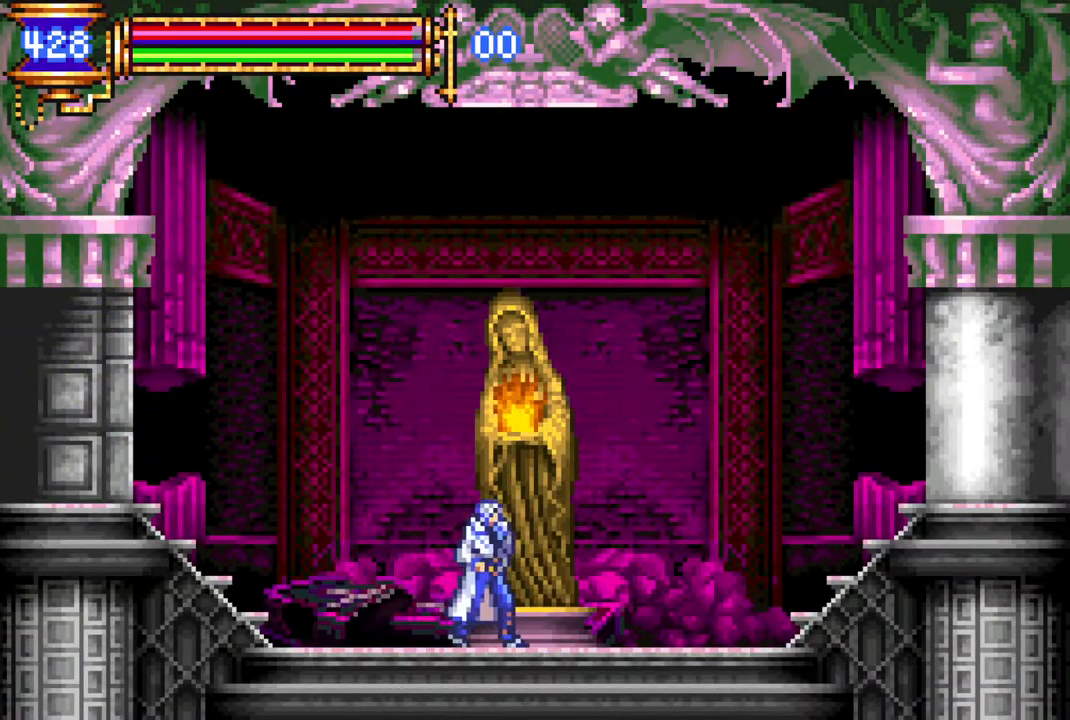
{"buttons": ["R1", "DPAD_LEFT"], "left_stick": "center", "right_stick": "center", "events": [[33, "DPAD_RIGHT", "up"], [133, "DPAD_UP", "down"], [200, "CIRCLE", "down"], [233, "DPAD_UP", "up"], [267, "CIRCLE", "up"], [317, "DPAD_LEFT", "down"], [400, "R1", "down"]]}
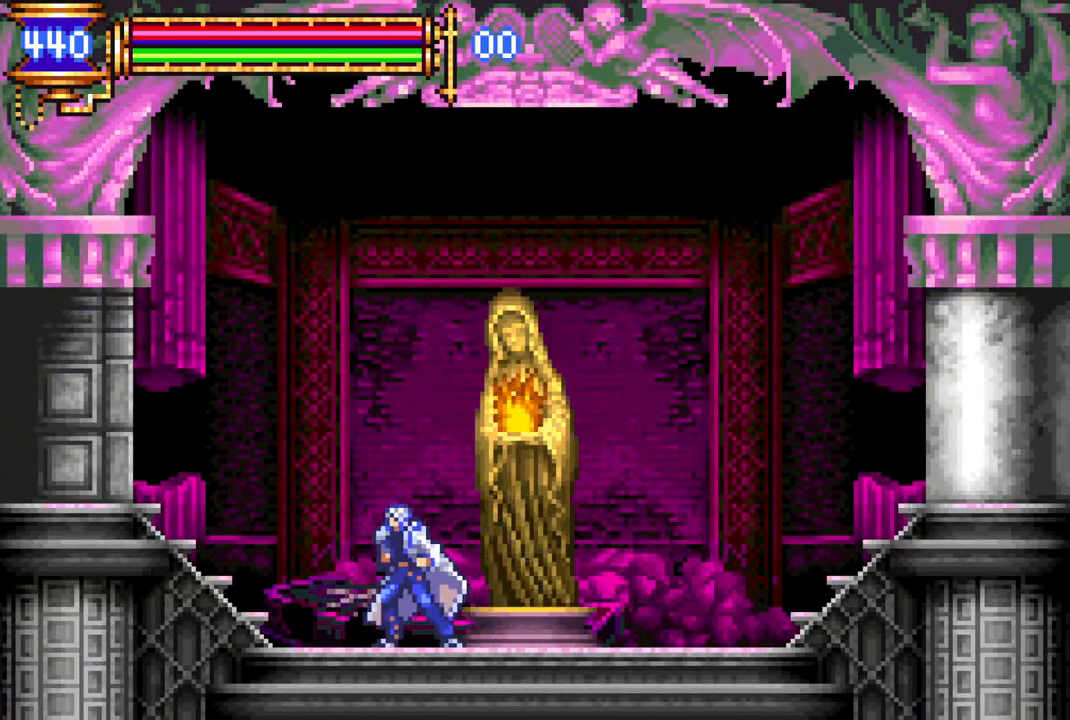
{"buttons": ["R1", "DPAD_LEFT"], "left_stick": "center", "right_stick": "center", "events": []}
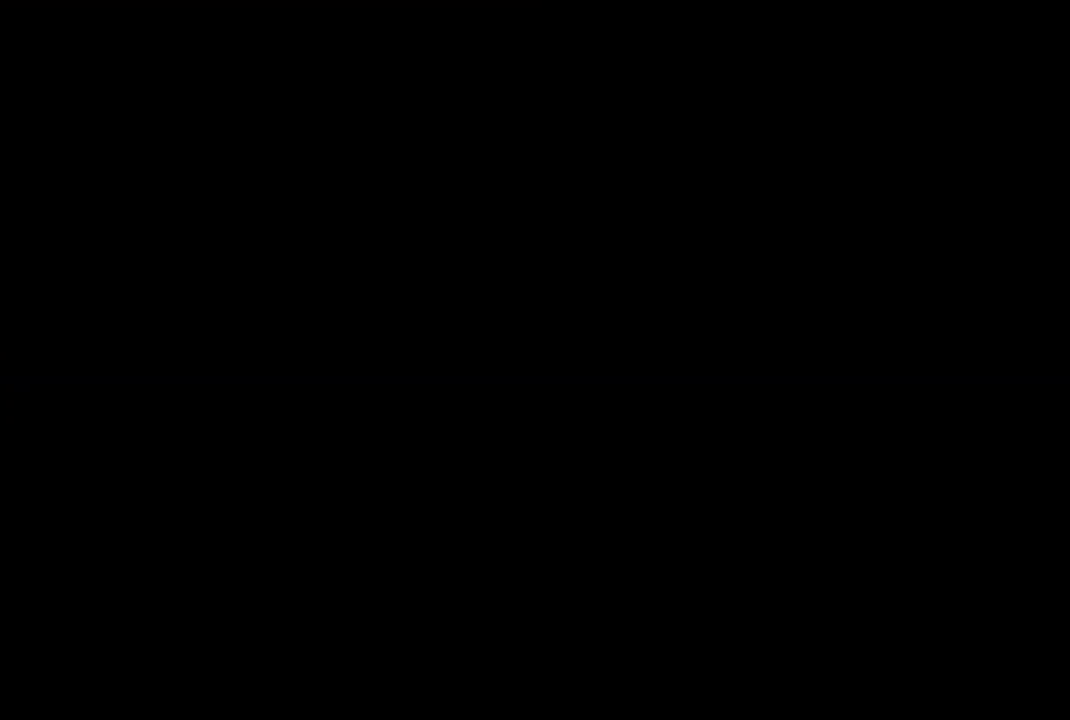
{"buttons": ["R1", "DPAD_LEFT"], "left_stick": "center", "right_stick": "center", "events": [[250, "CROSS", "down"], [467, "CROSS", "up"]]}
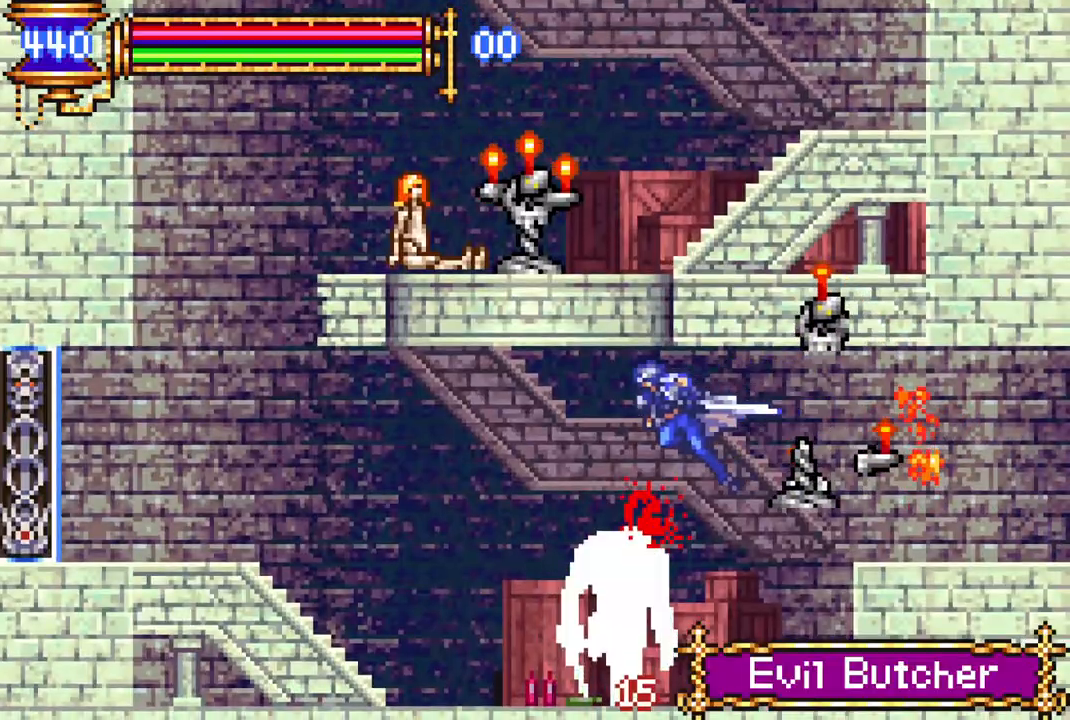
{"buttons": ["R1", "DPAD_LEFT"], "left_stick": "center", "right_stick": "center", "events": []}
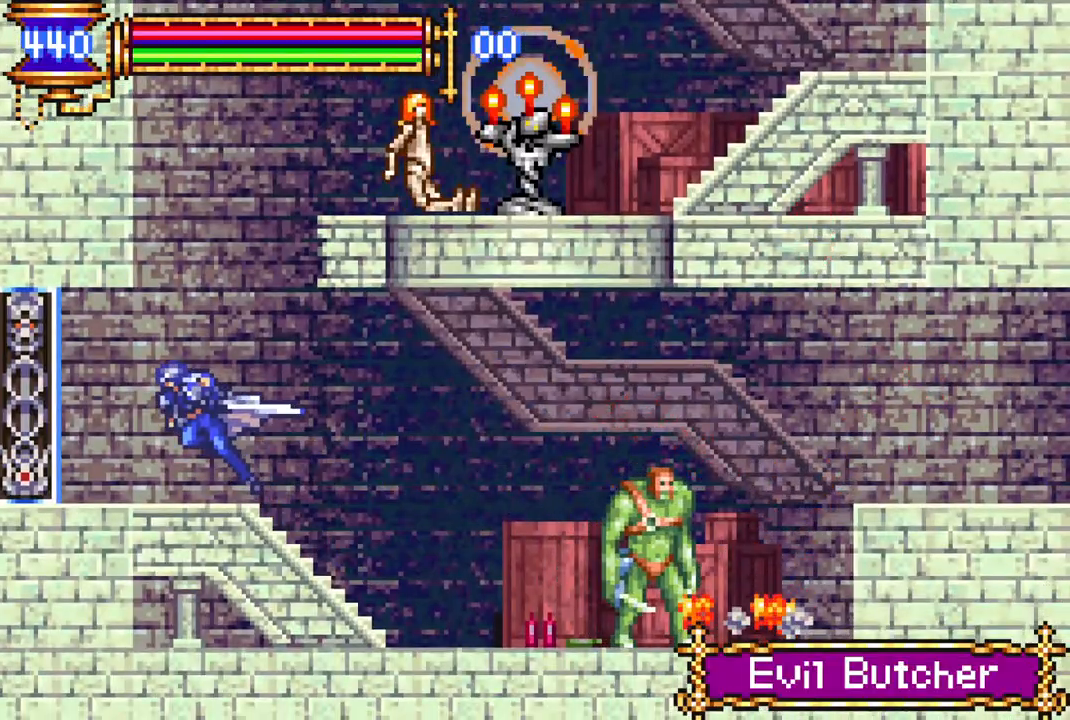
{"buttons": ["R1"], "left_stick": "center", "right_stick": "center", "events": [[450, "DPAD_LEFT", "up"]]}
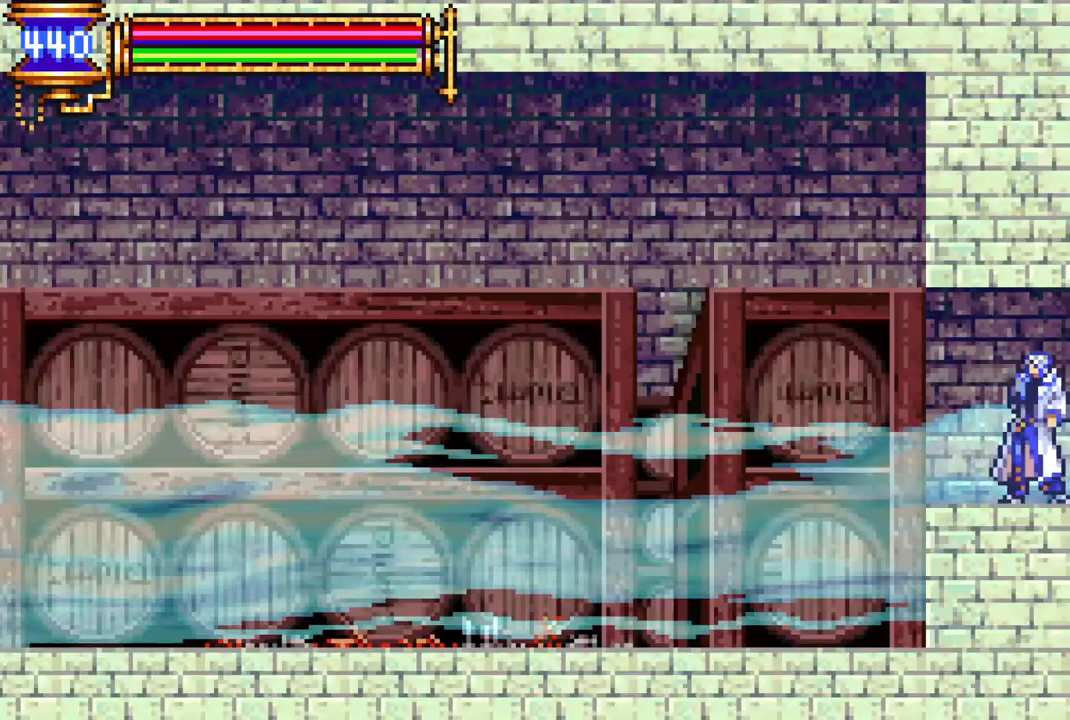
{"buttons": [], "left_stick": "center", "right_stick": "center", "events": [[50, "R1", "up"]]}
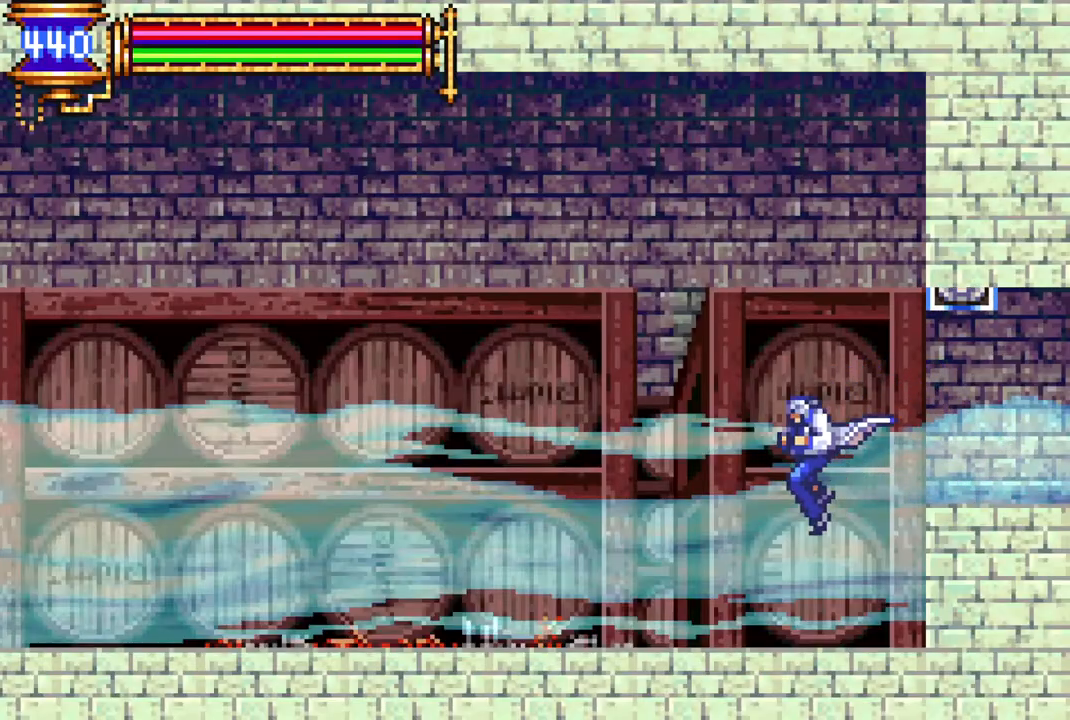
{"buttons": [], "left_stick": "center", "right_stick": "center", "events": []}
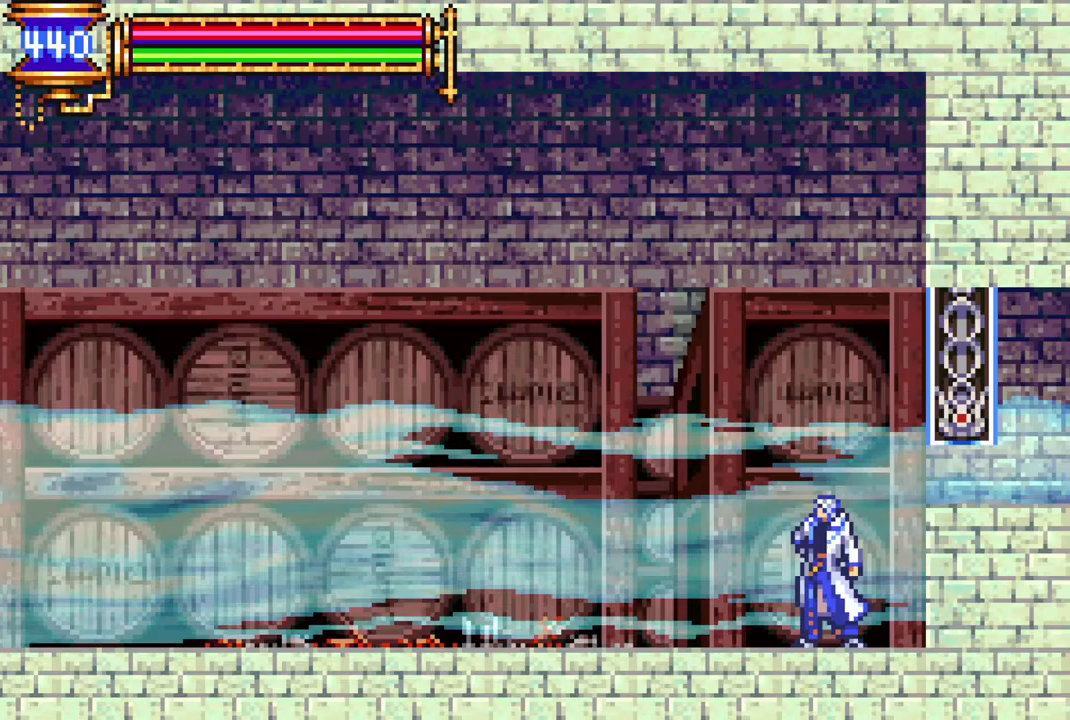
{"buttons": ["R1", "DPAD_LEFT"], "left_stick": "center", "right_stick": "center", "events": [[200, "DPAD_LEFT", "down"], [283, "R1", "down"]]}
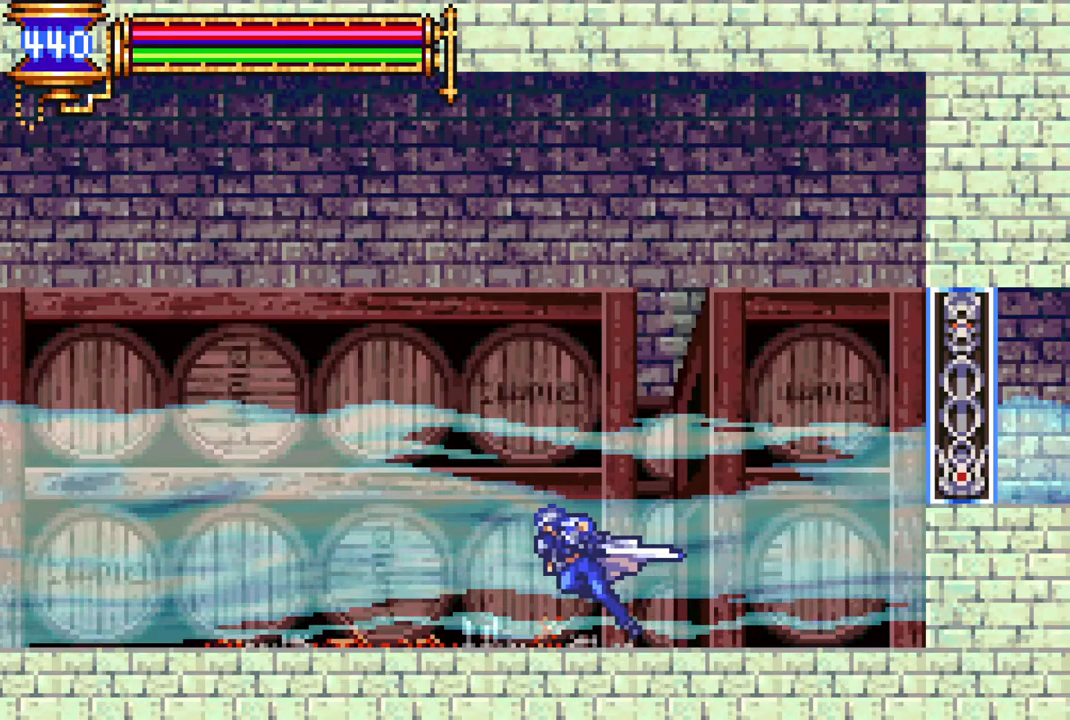
{"buttons": ["R1", "DPAD_LEFT"], "left_stick": "center", "right_stick": "center", "events": []}
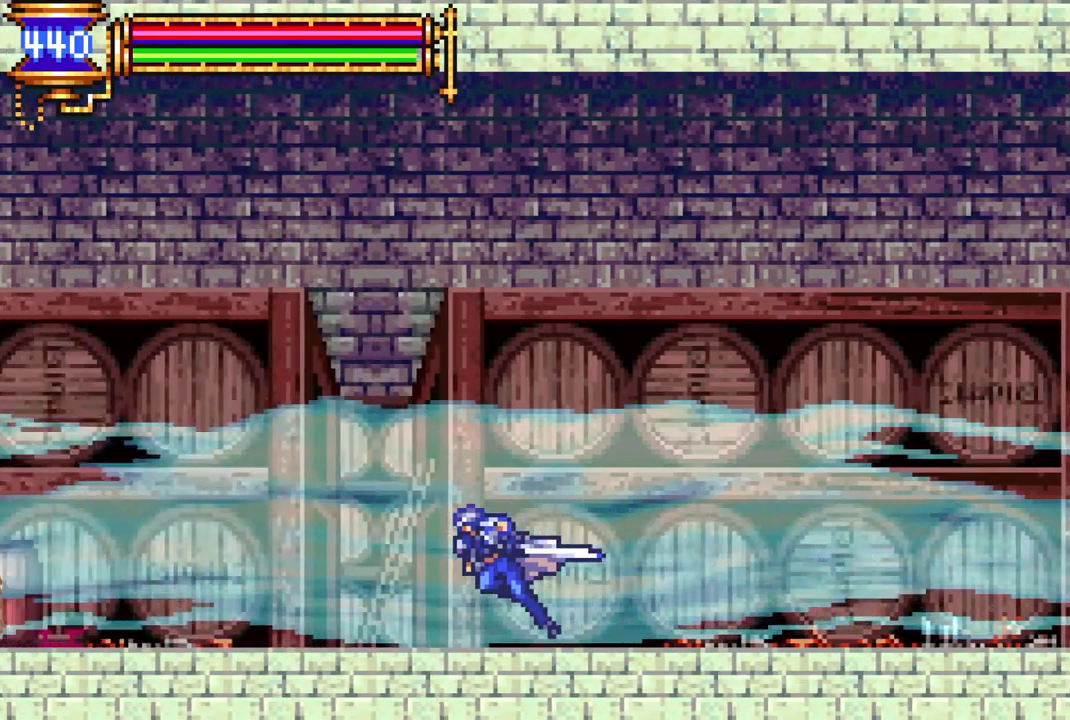
{"buttons": [], "left_stick": "center", "right_stick": "center", "events": [[33, "DPAD_LEFT", "up"], [83, "R1", "up"], [283, "DPAD_LEFT", "down"], [283, "R1", "down"], [383, "DPAD_LEFT", "up"], [417, "R1", "up"]]}
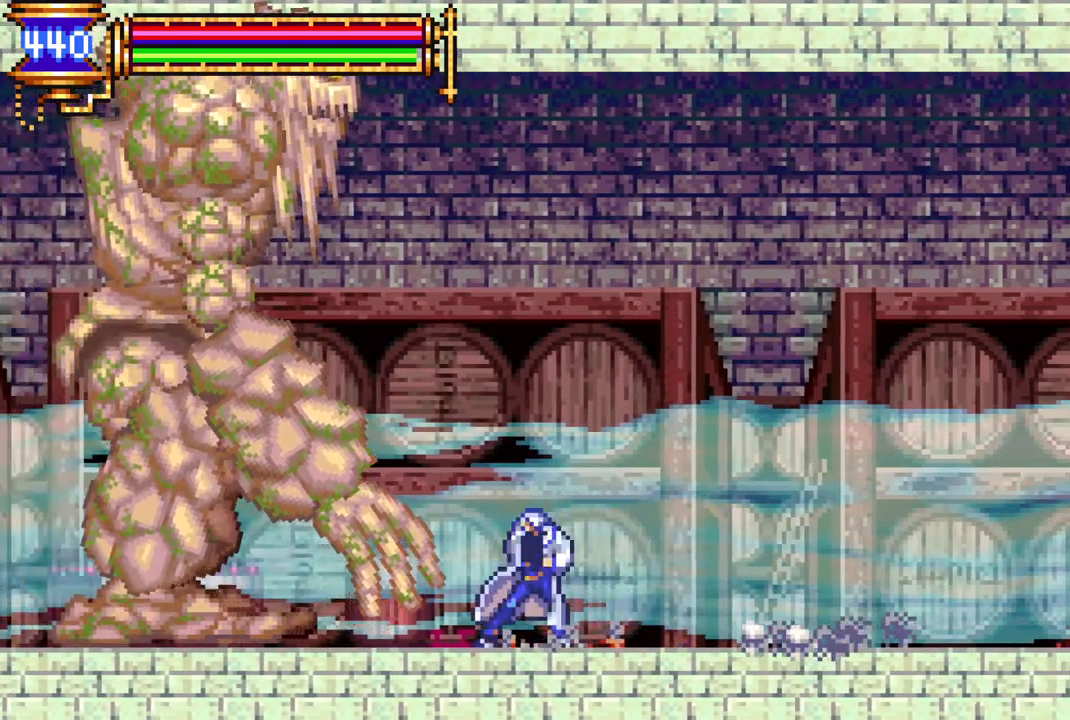
{"buttons": ["DPAD_RIGHT"], "left_stick": "center", "right_stick": "center", "events": [[67, "DPAD_RIGHT", "down"], [350, "DPAD_RIGHT", "up"], [467, "DPAD_RIGHT", "down"]]}
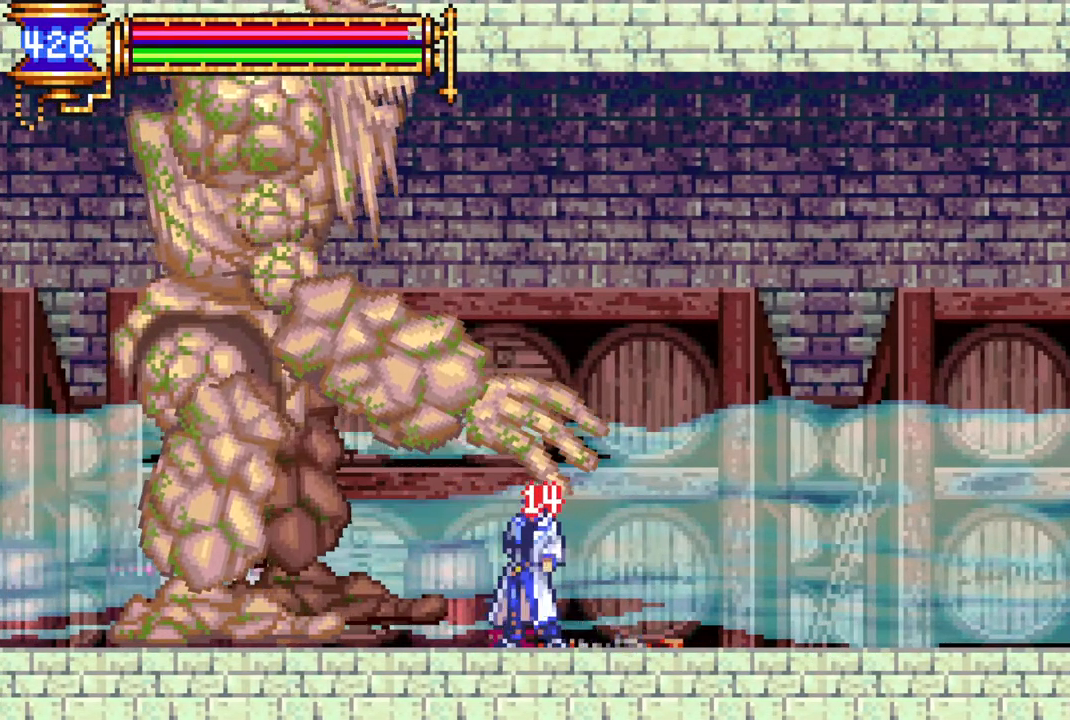
{"buttons": ["DPAD_RIGHT"], "left_stick": "center", "right_stick": "center", "events": [[100, "DPAD_UP", "down"], [117, "DPAD_RIGHT", "up"], [150, "DPAD_LEFT", "down"], [150, "DPAD_UP", "up"], [183, "CROSS", "down"], [217, "CIRCLE", "down"], [217, "CROSS", "up"], [233, "DPAD_LEFT", "up"], [267, "CIRCLE", "up"], [400, "DPAD_RIGHT", "down"]]}
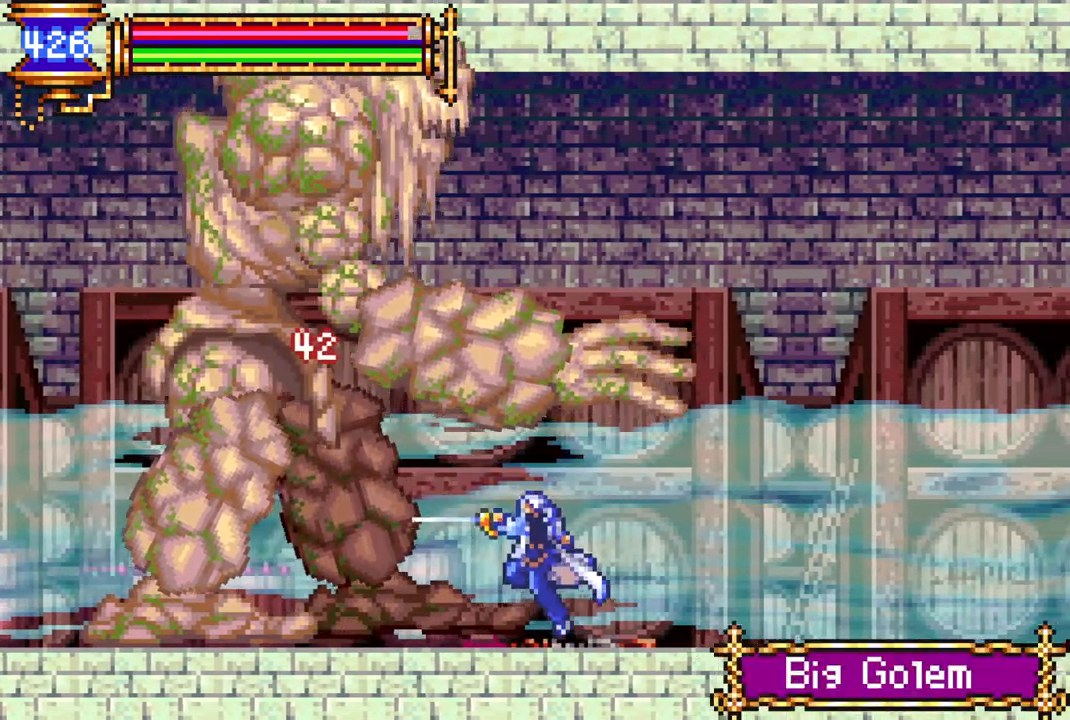
{"buttons": ["DPAD_RIGHT"], "left_stick": "center", "right_stick": "center", "events": [[100, "DPAD_UP", "down"], [150, "DPAD_RIGHT", "up"], [167, "DPAD_LEFT", "down"], [167, "DPAD_UP", "up"], [200, "CROSS", "down"], [250, "CIRCLE", "down"], [250, "CROSS", "up"], [250, "DPAD_LEFT", "up"], [267, "CIRCLE", "up"], [417, "DPAD_RIGHT", "down"]]}
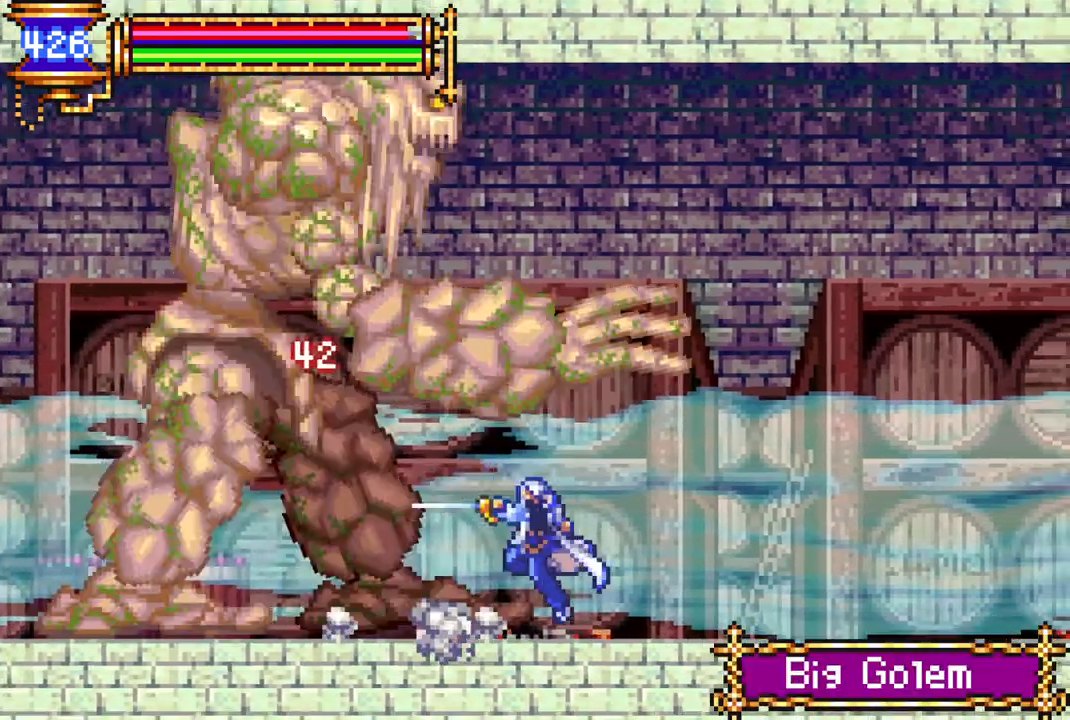
{"buttons": ["DPAD_RIGHT"], "left_stick": "center", "right_stick": "center", "events": [[83, "DPAD_UP", "down"], [100, "DPAD_LEFT", "down"], [100, "DPAD_RIGHT", "up"], [100, "DPAD_UP", "up"], [133, "CROSS", "down"], [167, "CIRCLE", "down"], [167, "DPAD_LEFT", "up"], [183, "CROSS", "up"], [217, "CIRCLE", "up"], [400, "DPAD_RIGHT", "down"]]}
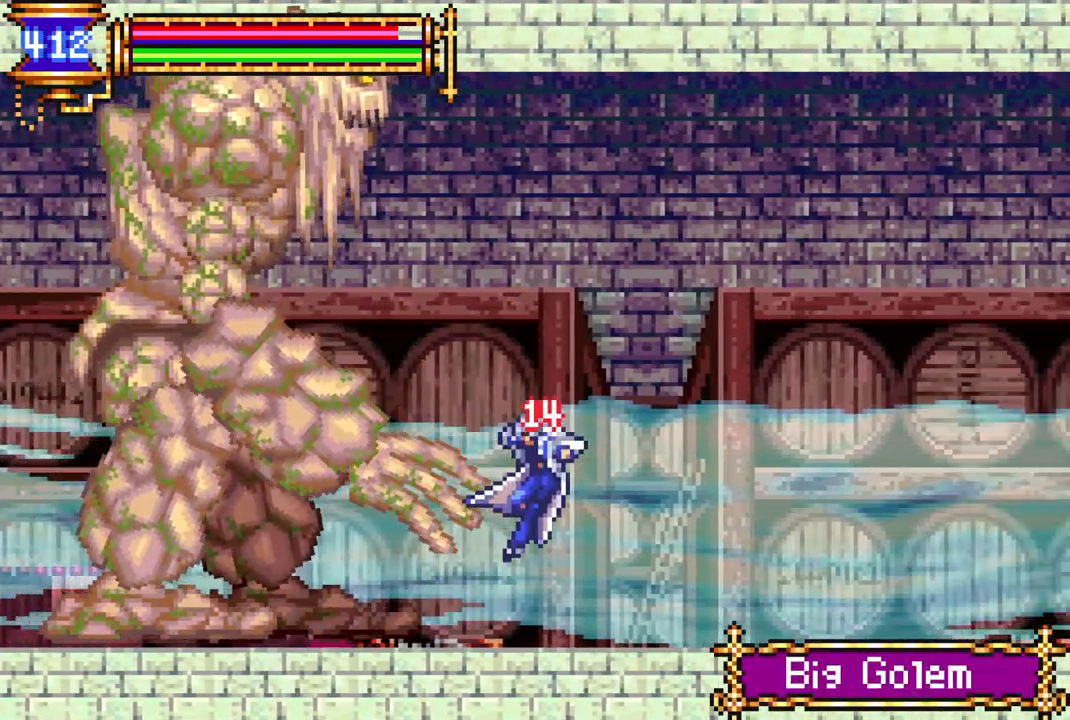
{"buttons": [], "left_stick": "center", "right_stick": "center", "events": [[133, "DPAD_RIGHT", "up"], [167, "DPAD_LEFT", "down"], [183, "CROSS", "down"], [233, "CIRCLE", "down"], [250, "CROSS", "up"], [267, "CIRCLE", "up"], [300, "DPAD_LEFT", "up"]]}
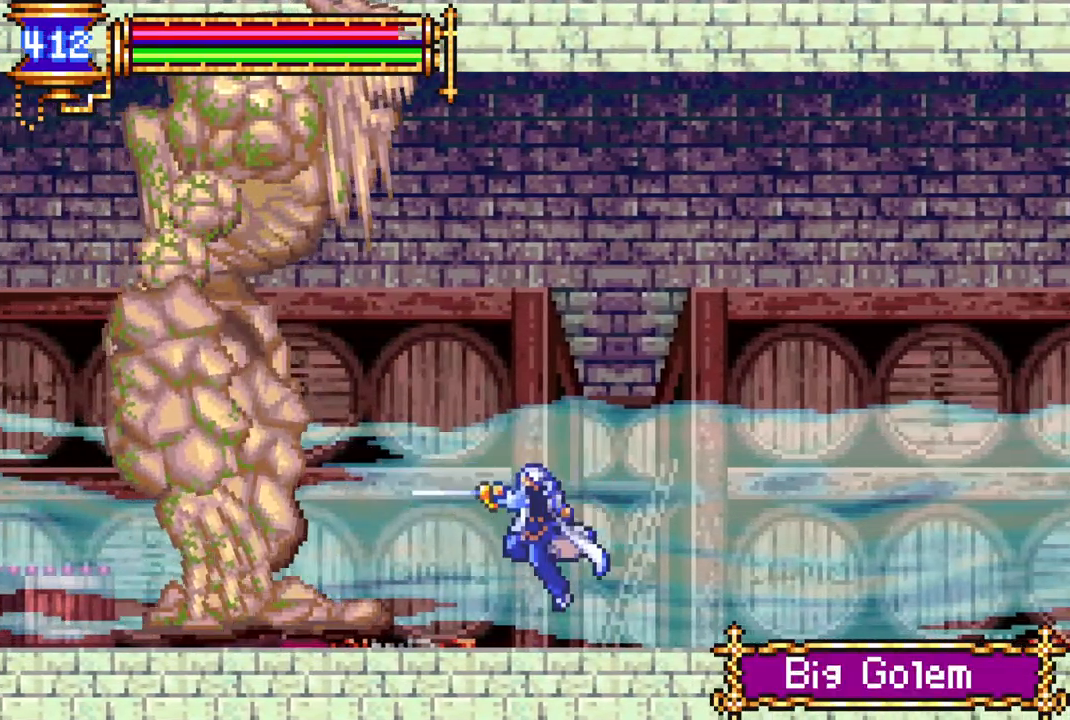
{"buttons": ["DPAD_RIGHT"], "left_stick": "center", "right_stick": "center", "events": [[33, "DPAD_LEFT", "down"], [67, "DPAD_LEFT", "up"], [100, "CROSS", "down"], [117, "CIRCLE", "down"], [117, "CROSS", "up"], [150, "CIRCLE", "up"], [400, "DPAD_RIGHT", "down"]]}
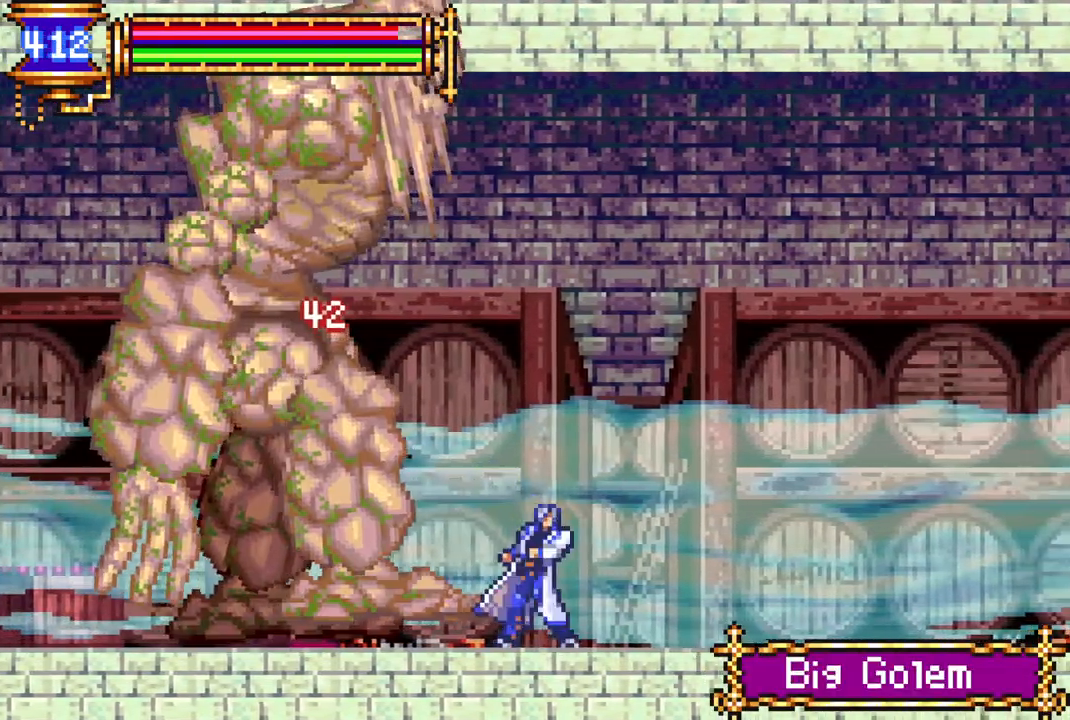
{"buttons": ["DPAD_RIGHT"], "left_stick": "center", "right_stick": "center", "events": [[117, "DPAD_DOWN", "down"], [117, "DPAD_RIGHT", "up"], [133, "CROSS", "down"], [133, "DPAD_DOWN", "up"], [133, "DPAD_LEFT", "down"], [183, "CIRCLE", "down"], [183, "CROSS", "up"], [183, "DPAD_LEFT", "up"], [233, "CIRCLE", "up"], [333, "DPAD_RIGHT", "down"]]}
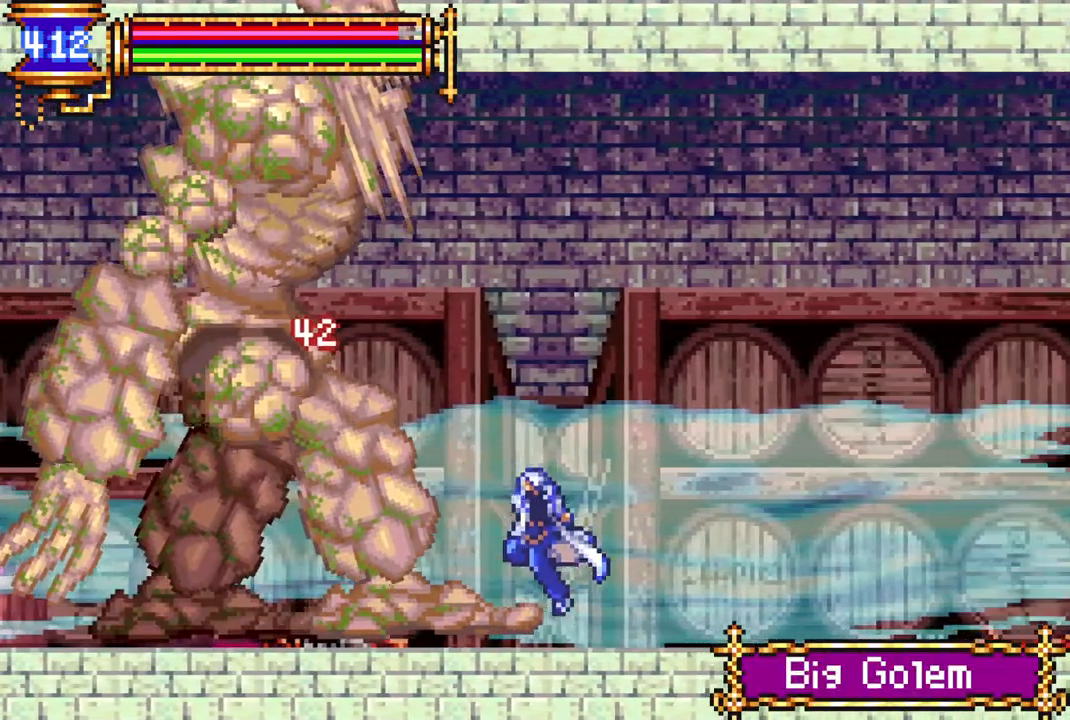
{"buttons": ["DPAD_RIGHT"], "left_stick": "center", "right_stick": "center", "events": [[167, "CROSS", "down"], [167, "DPAD_LEFT", "down"], [167, "DPAD_RIGHT", "up"], [217, "CIRCLE", "down"], [233, "CROSS", "up"], [250, "CIRCLE", "up"], [267, "DPAD_LEFT", "up"], [367, "DPAD_RIGHT", "down"]]}
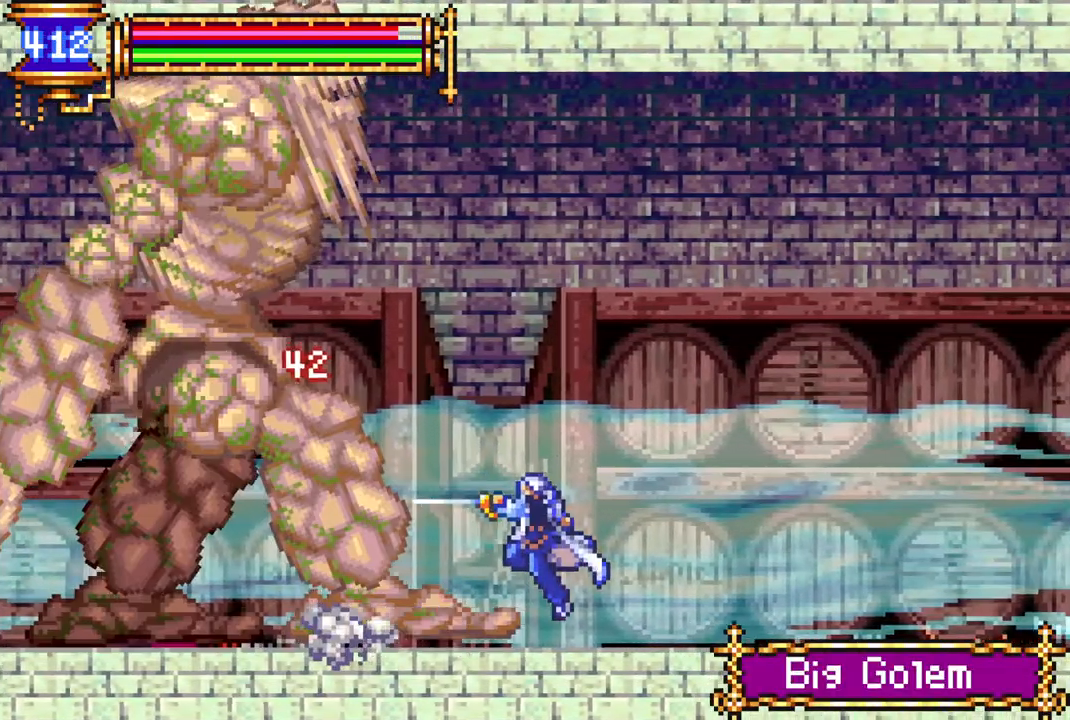
{"buttons": ["DPAD_RIGHT"], "left_stick": "center", "right_stick": "center", "events": [[100, "DPAD_RIGHT", "up"], [117, "DPAD_LEFT", "down"], [133, "CROSS", "down"], [167, "CIRCLE", "down"], [183, "CROSS", "up"], [183, "DPAD_LEFT", "up"], [217, "CIRCLE", "up"], [433, "DPAD_RIGHT", "down"]]}
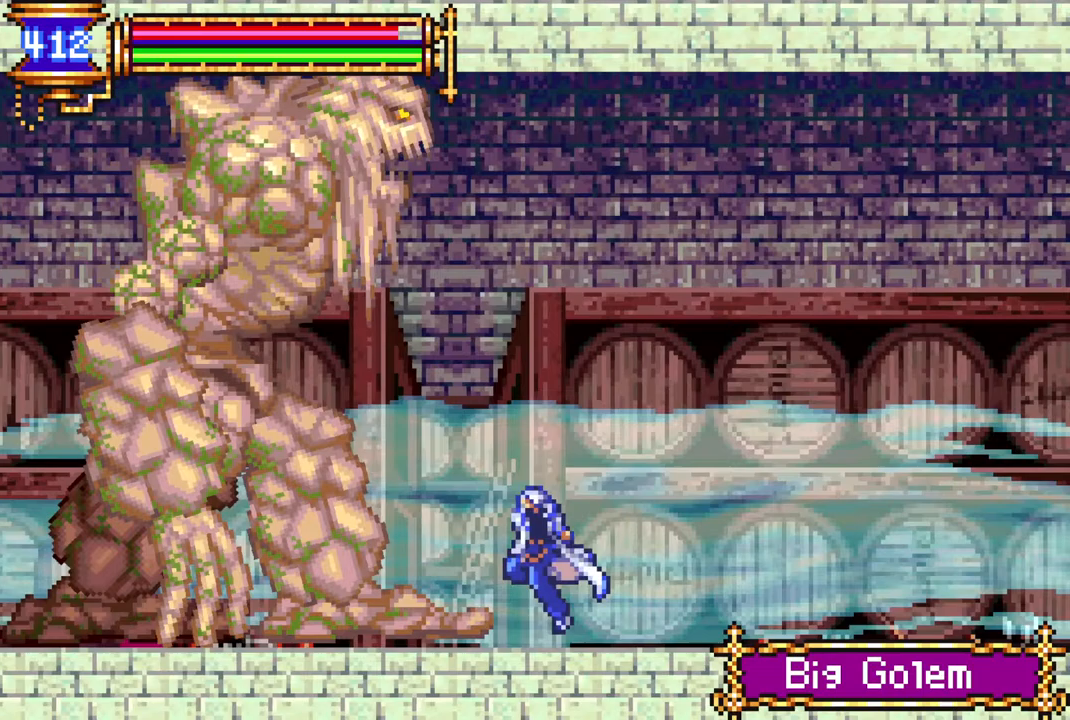
{"buttons": ["DPAD_RIGHT"], "left_stick": "center", "right_stick": "center", "events": [[67, "CROSS", "down"], [117, "CIRCLE", "down"], [117, "CROSS", "up"], [150, "CIRCLE", "up"]]}
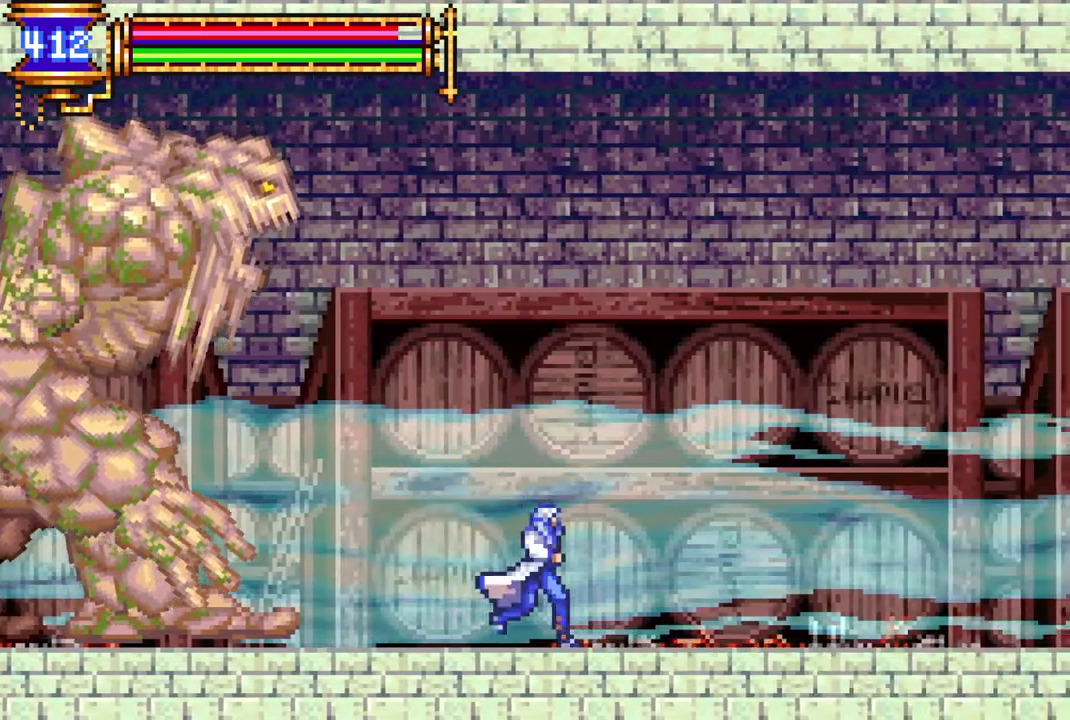
{"buttons": ["CROSS", "DPAD_LEFT"], "left_stick": "center", "right_stick": "center", "events": [[117, "CROSS", "down"], [367, "DPAD_RIGHT", "up"], [417, "DPAD_LEFT", "down"]]}
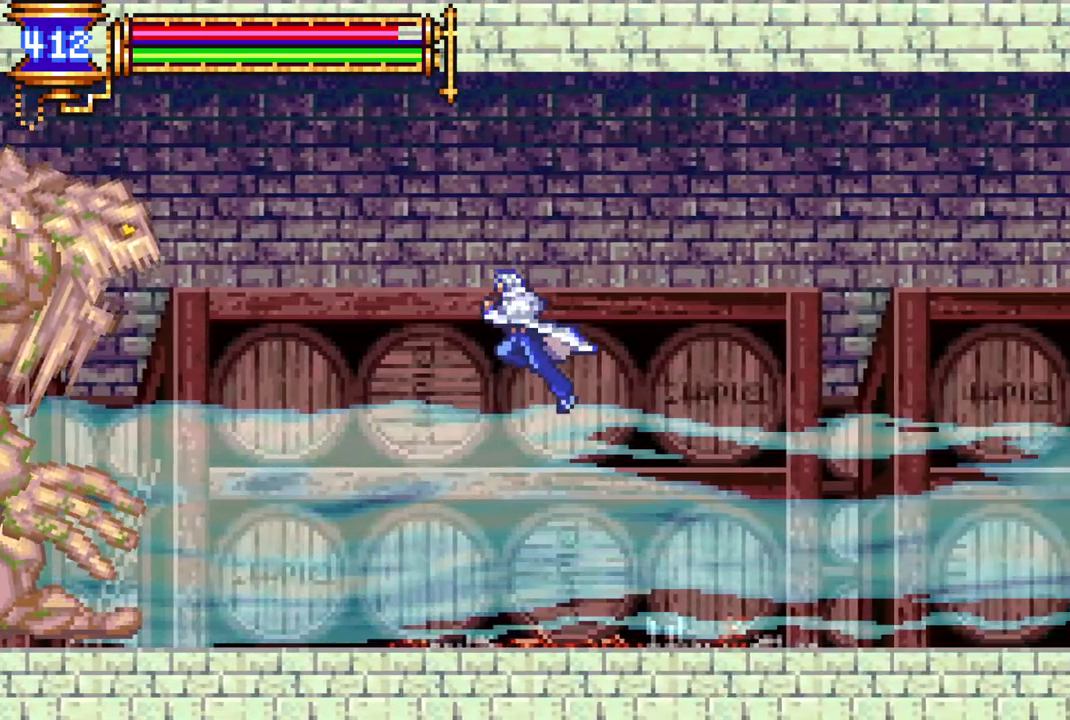
{"buttons": [], "left_stick": "center", "right_stick": "center", "events": [[17, "DPAD_LEFT", "up"], [50, "CROSS", "up"], [117, "DPAD_RIGHT", "down"], [450, "DPAD_RIGHT", "up"]]}
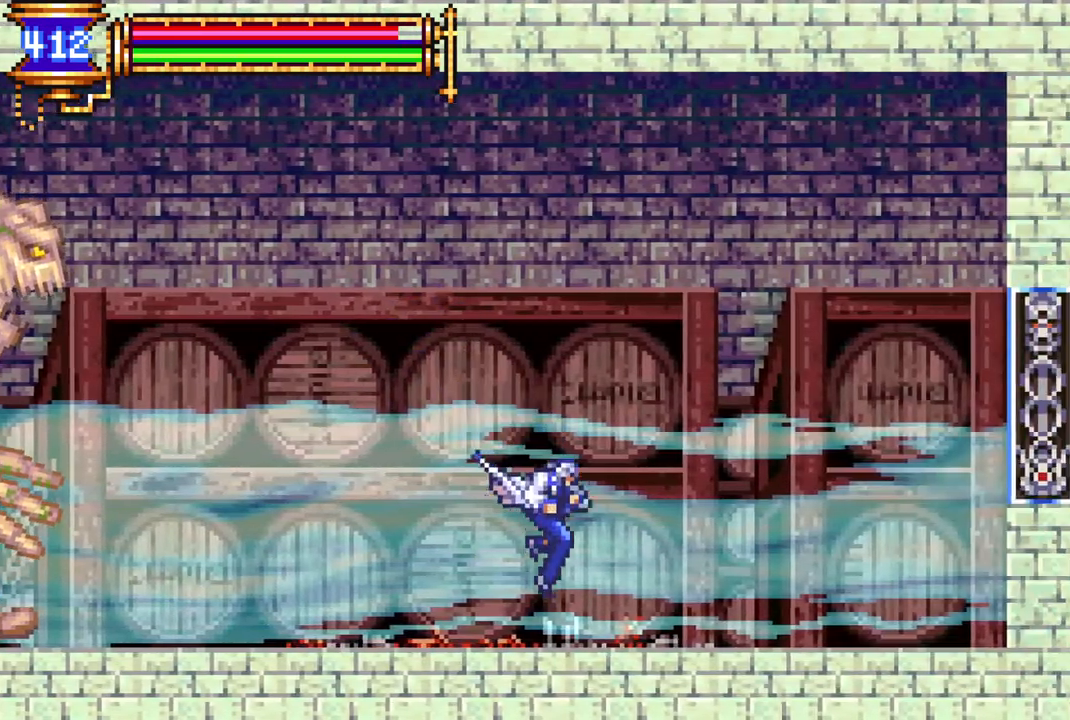
{"buttons": [], "left_stick": "center", "right_stick": "center", "events": [[17, "DPAD_LEFT", "down"], [233, "DPAD_LEFT", "up"]]}